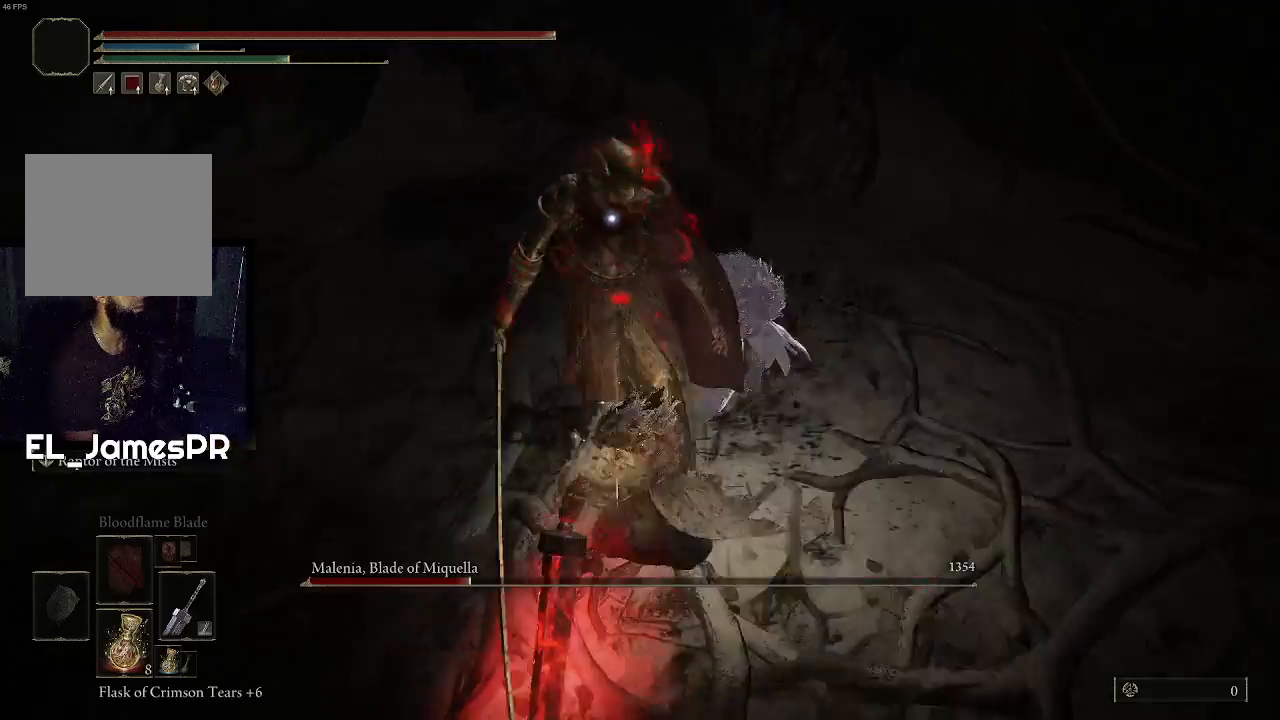
Gameplay with a controller (PlayStation layout); each line is a JSON object with the inputs held at the frame after it. "events" lists button and stick changes between this image and that frame as [ms after this image, input, new state], when the widget could be followed in between.
{"buttons": [], "left_stick": "up-left", "right_stick": "center", "events": []}
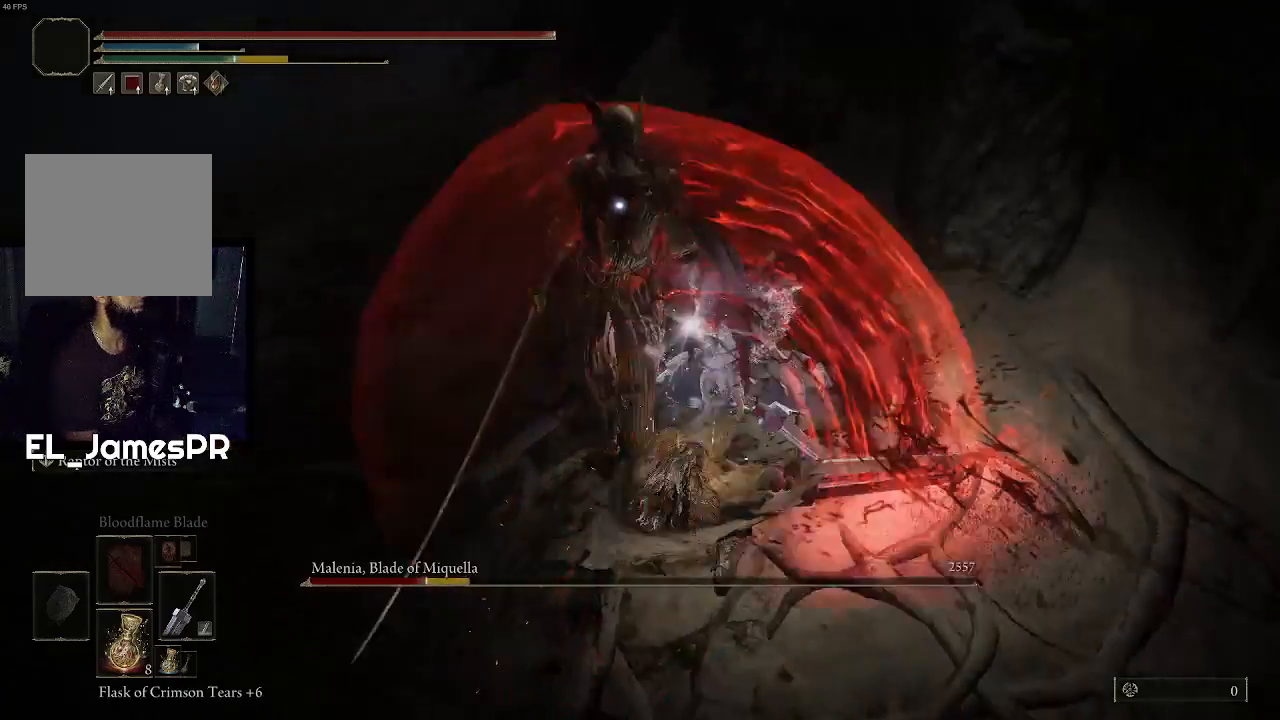
{"buttons": [], "left_stick": "left", "right_stick": "center", "events": [[33, "left_stick", "center"], [267, "left_stick", "left"]]}
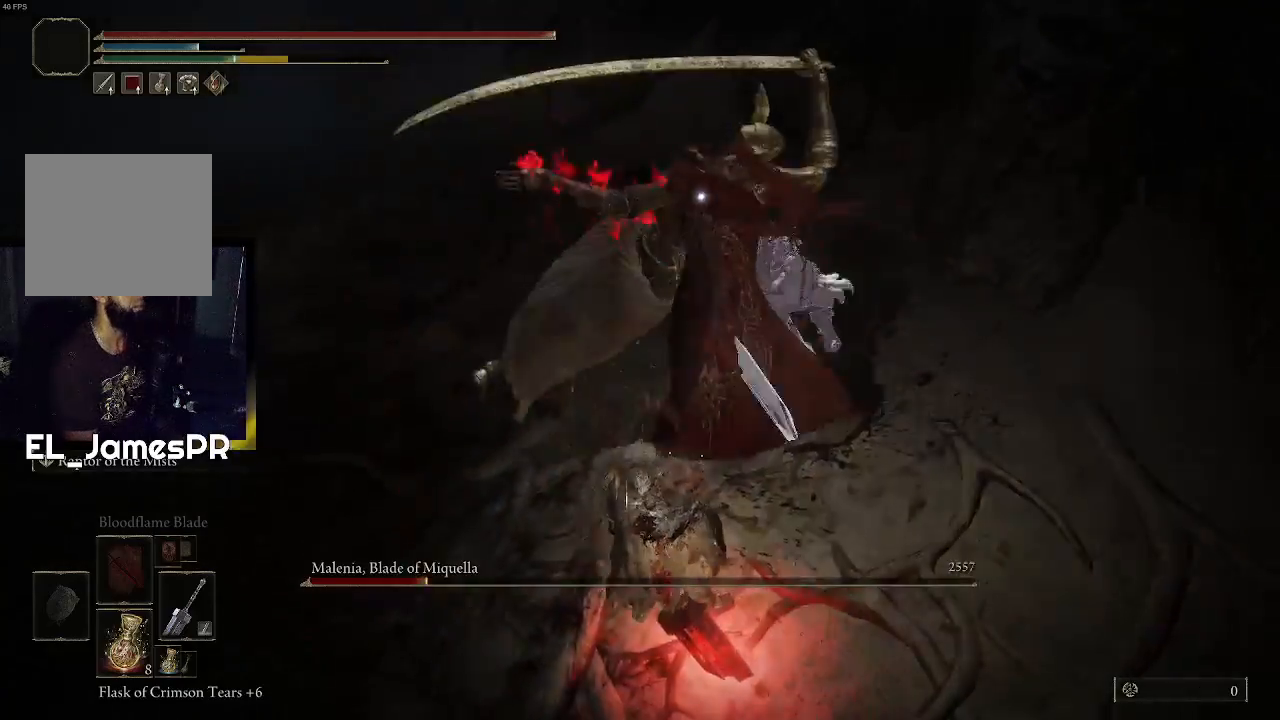
{"buttons": [], "left_stick": "left", "right_stick": "center", "events": [[133, "CIRCLE", "down"], [267, "CIRCLE", "up"], [300, "CIRCLE", "down"], [433, "CIRCLE", "up"]]}
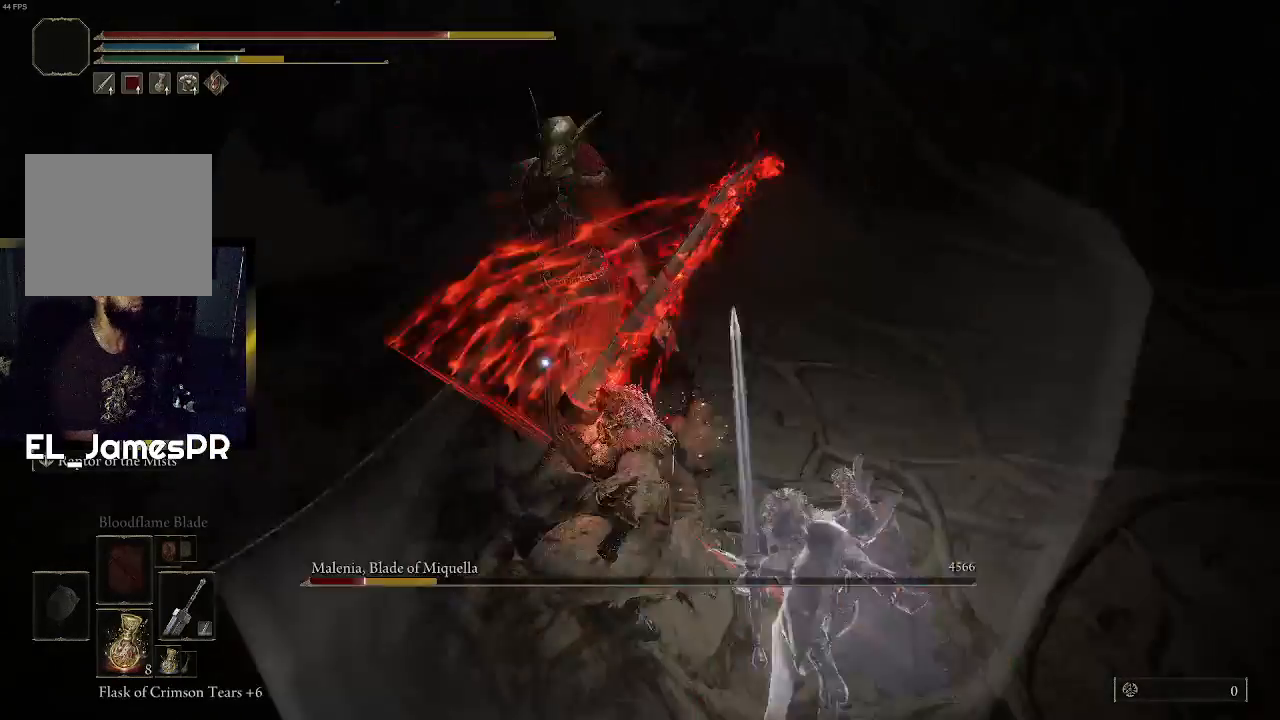
{"buttons": [], "left_stick": "left", "right_stick": "center", "events": []}
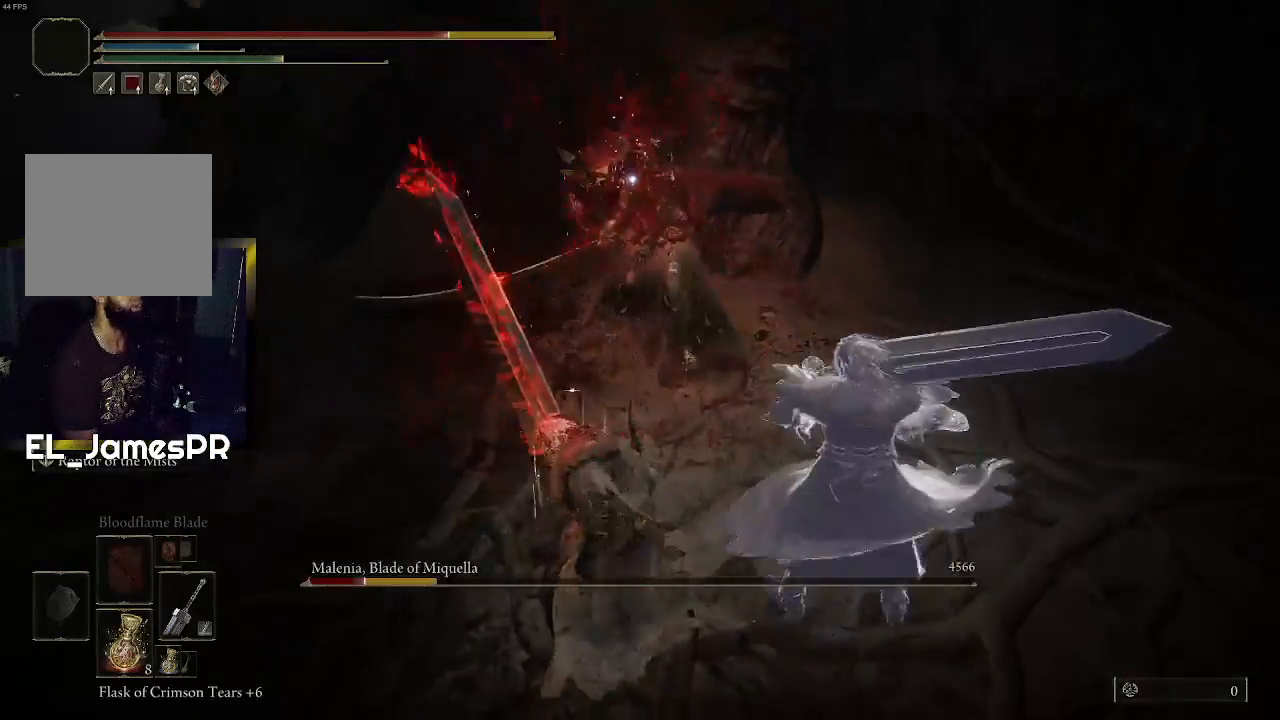
{"buttons": [], "left_stick": "down-left", "right_stick": "center", "events": [[500, "left_stick", "down-left"]]}
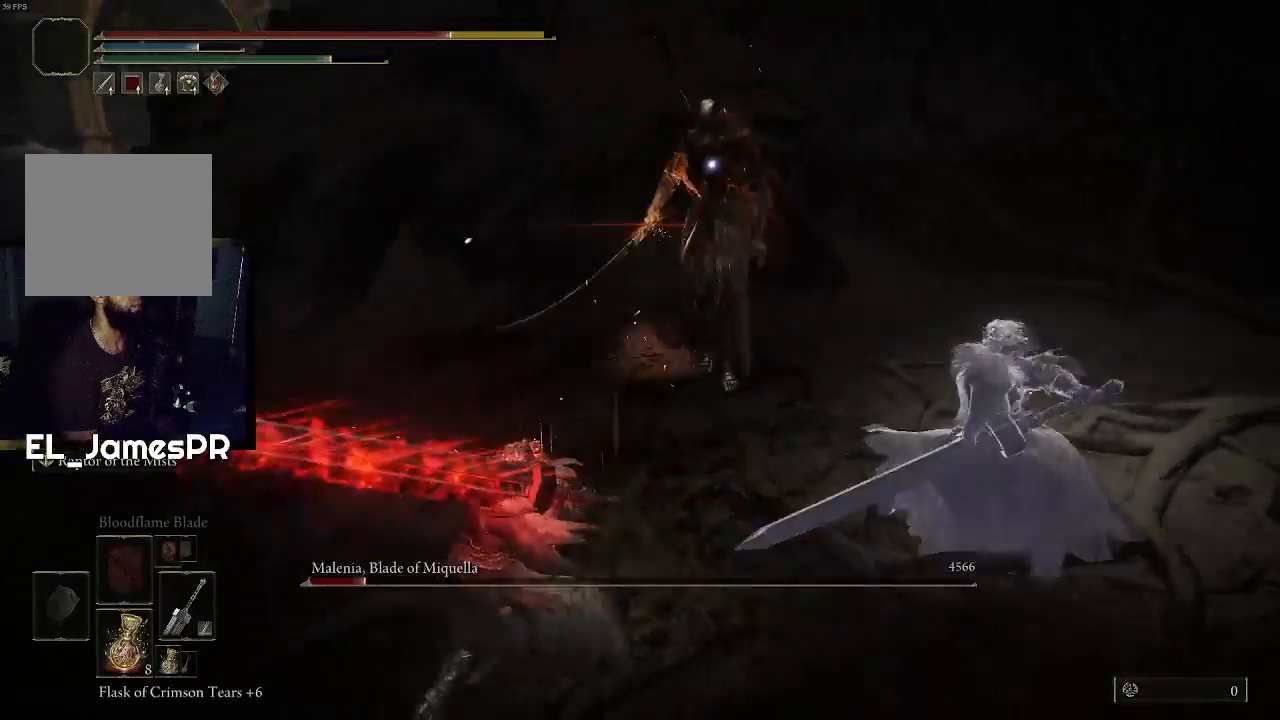
{"buttons": ["CIRCLE"], "left_stick": "down-left", "right_stick": "center", "events": [[500, "CIRCLE", "down"]]}
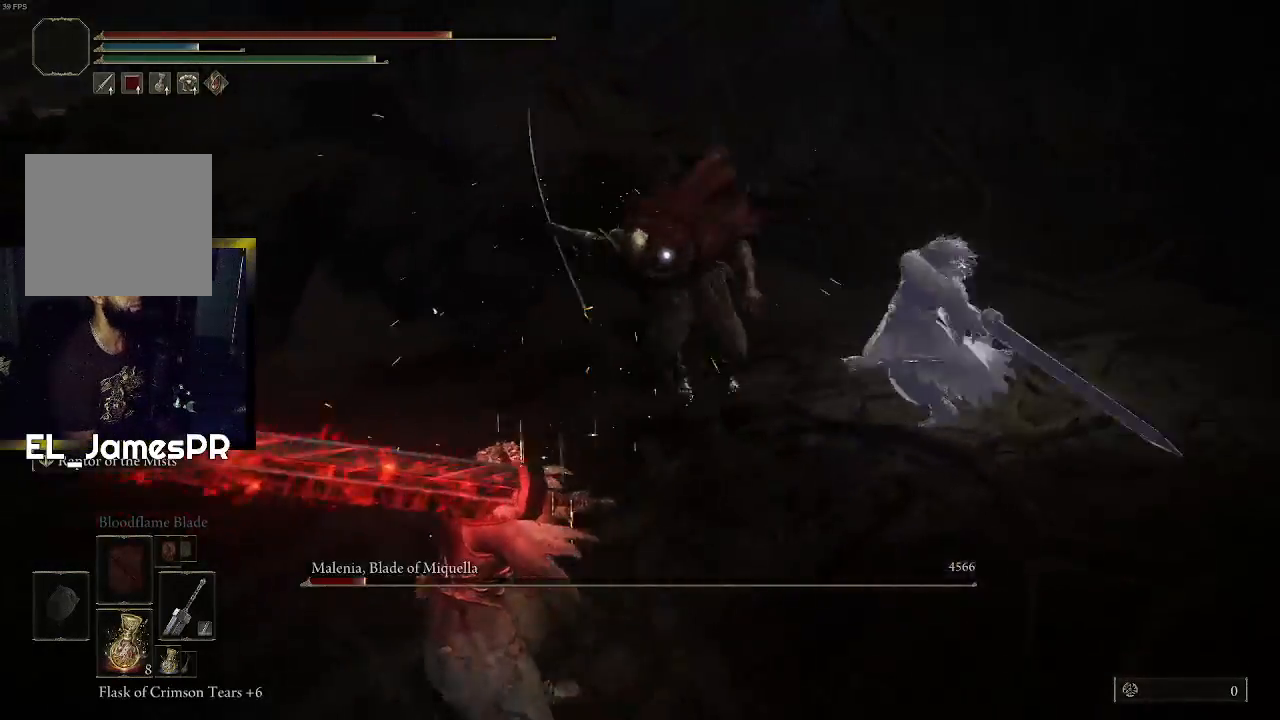
{"buttons": ["CIRCLE"], "left_stick": "down", "right_stick": "center", "events": [[200, "CIRCLE", "up"], [433, "left_stick", "down"], [500, "CIRCLE", "down"]]}
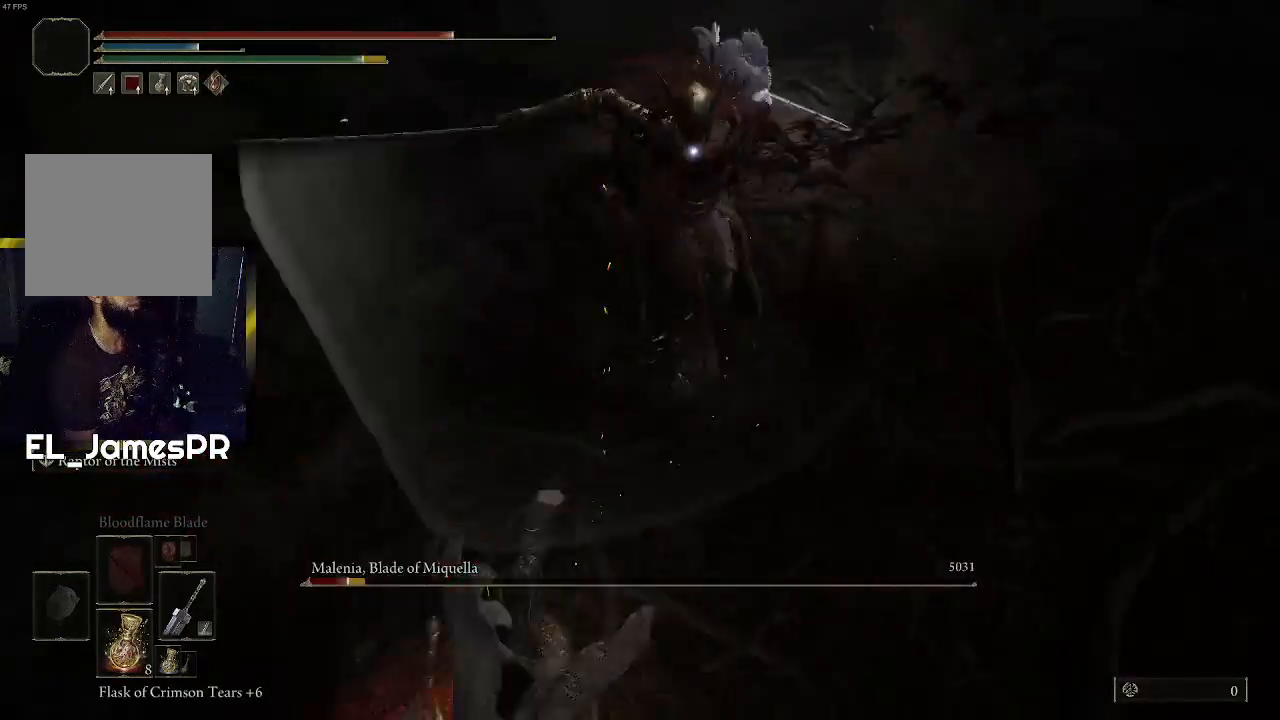
{"buttons": [], "left_stick": "down", "right_stick": "center", "events": [[100, "CIRCLE", "up"], [167, "CIRCLE", "down"], [300, "CIRCLE", "up"]]}
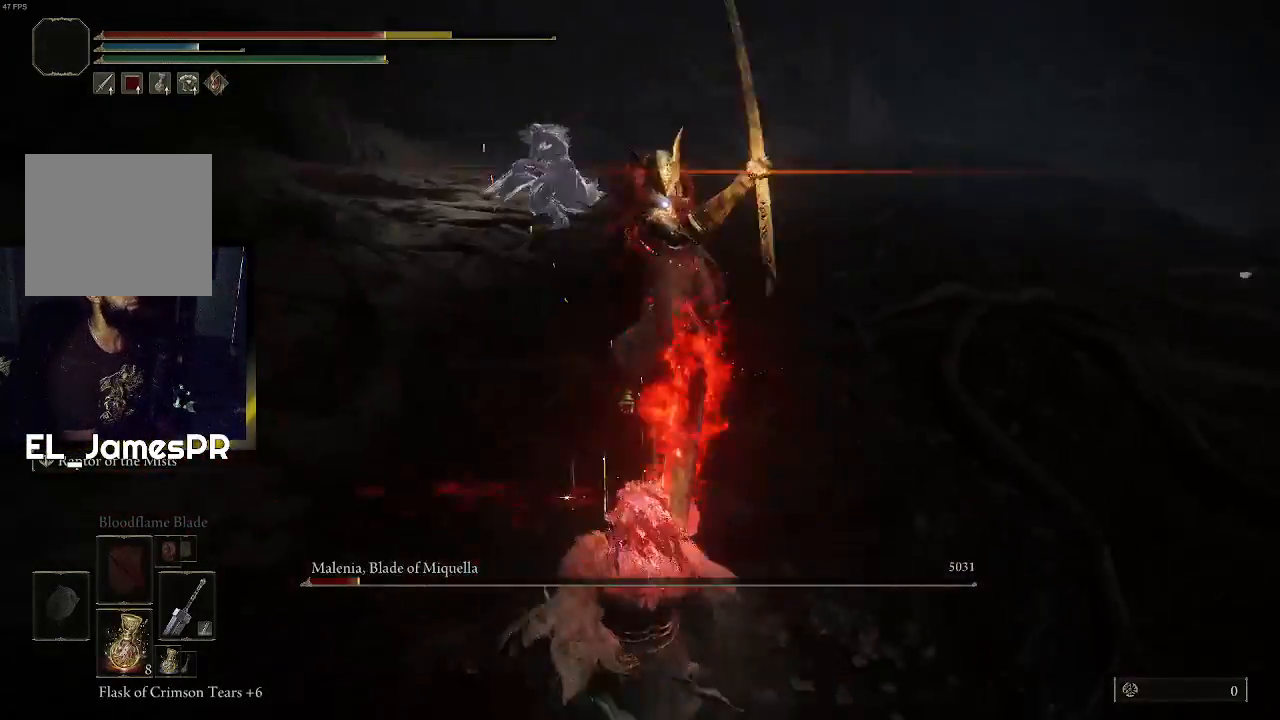
{"buttons": [], "left_stick": "down", "right_stick": "center", "events": [[133, "CIRCLE", "down"], [267, "CIRCLE", "up"], [367, "CIRCLE", "down"], [467, "CIRCLE", "up"]]}
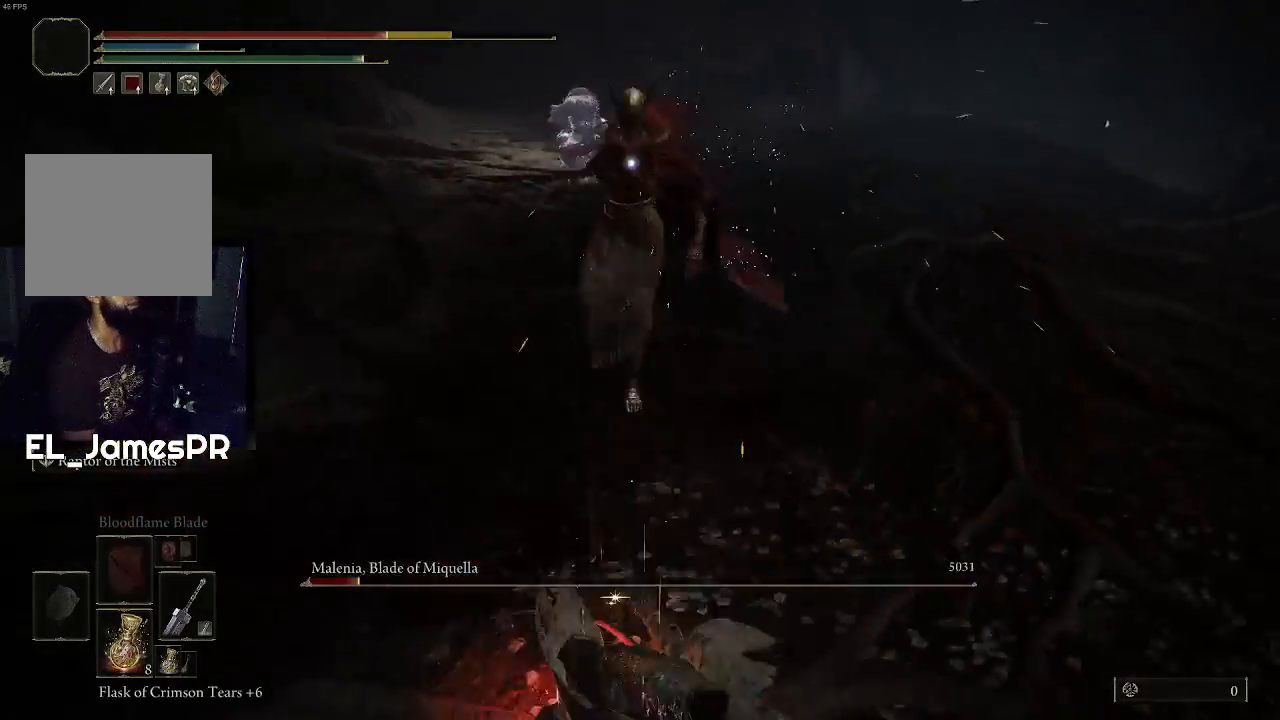
{"buttons": [], "left_stick": "down", "right_stick": "center", "events": [[233, "CIRCLE", "down"], [367, "CIRCLE", "up"]]}
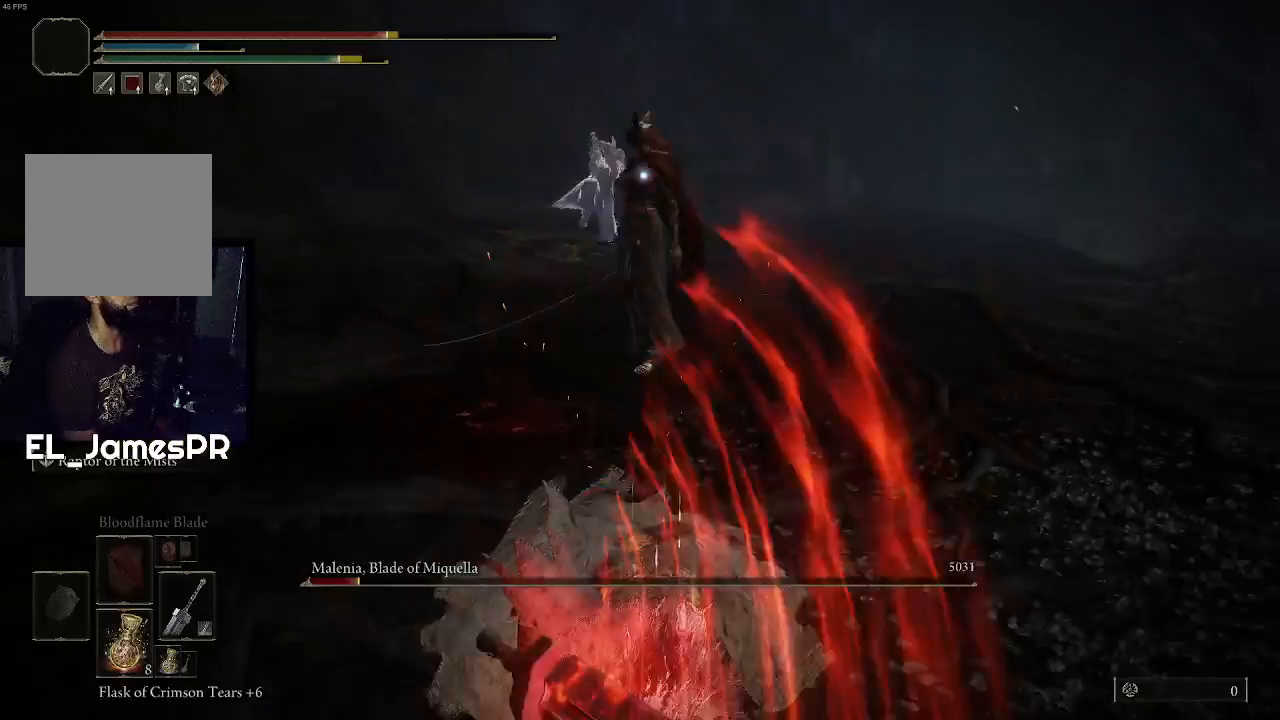
{"buttons": ["SQUARE"], "left_stick": "down-right", "right_stick": "center", "events": [[433, "SQUARE", "down"], [467, "left_stick", "down-right"]]}
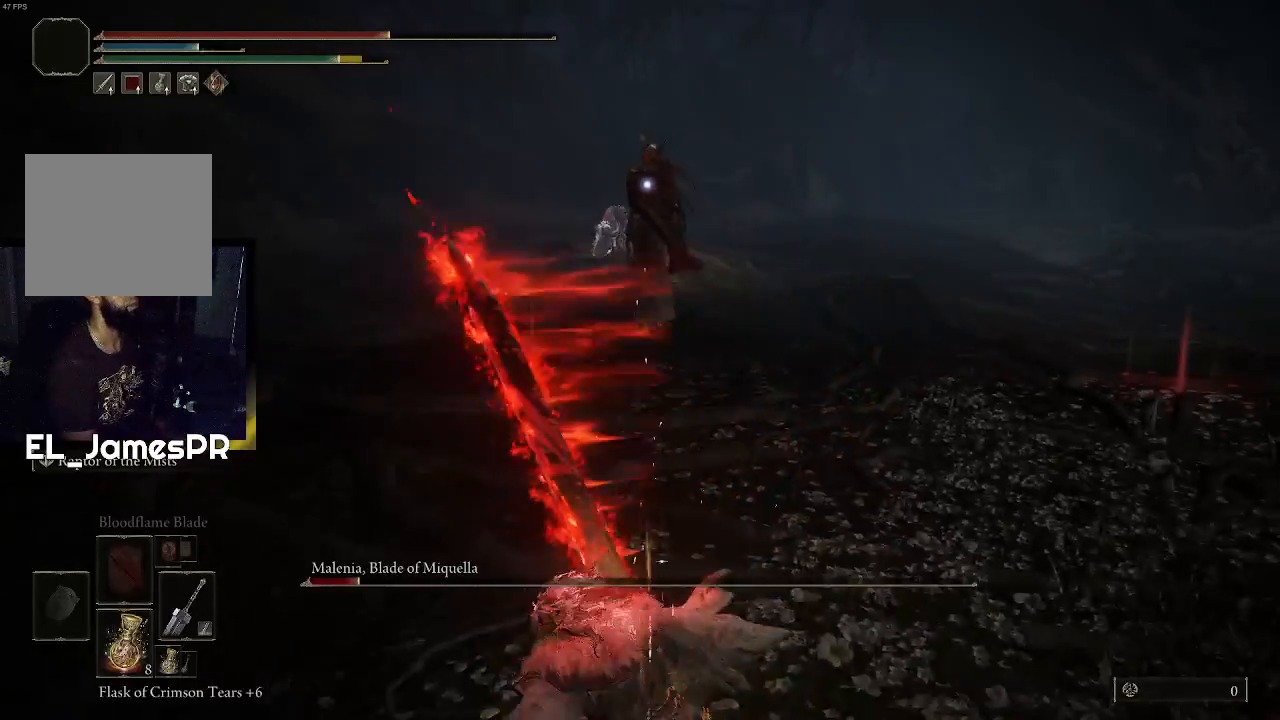
{"buttons": [], "left_stick": "up-right", "right_stick": "center", "events": [[33, "SQUARE", "up"], [133, "left_stick", "right"], [233, "left_stick", "up-right"]]}
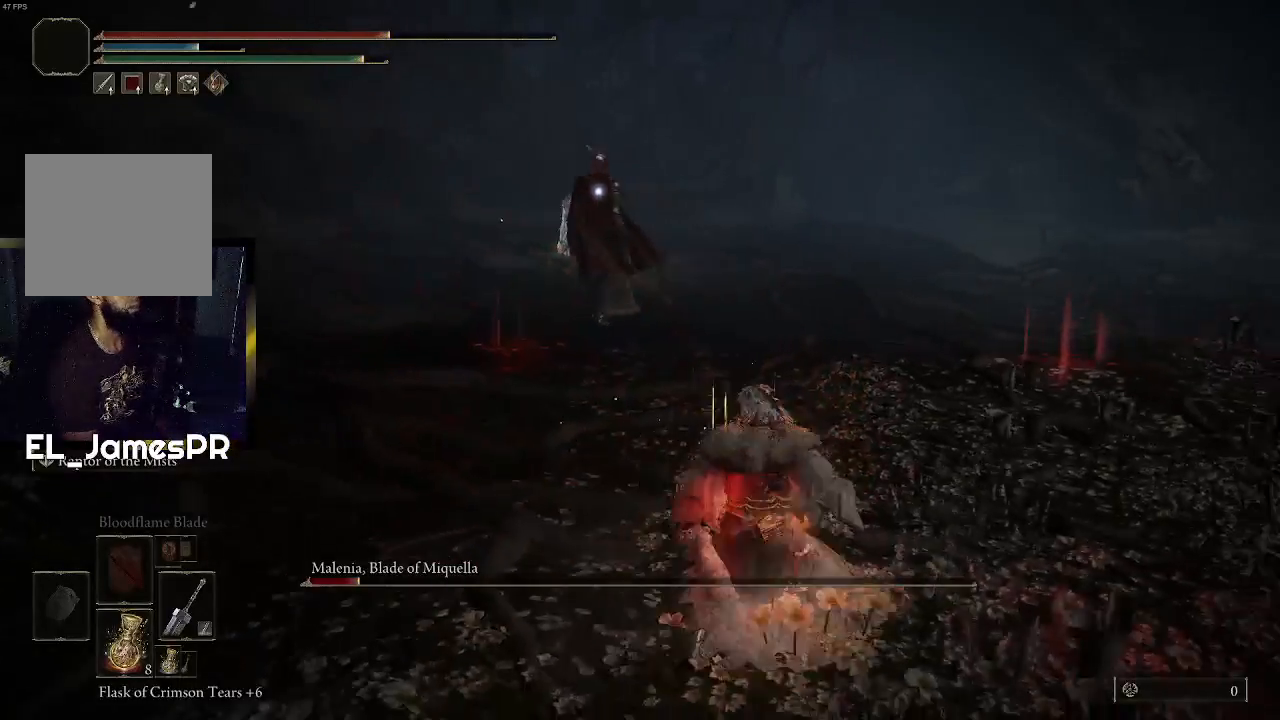
{"buttons": [], "left_stick": "up", "right_stick": "center", "events": [[300, "left_stick", "up"]]}
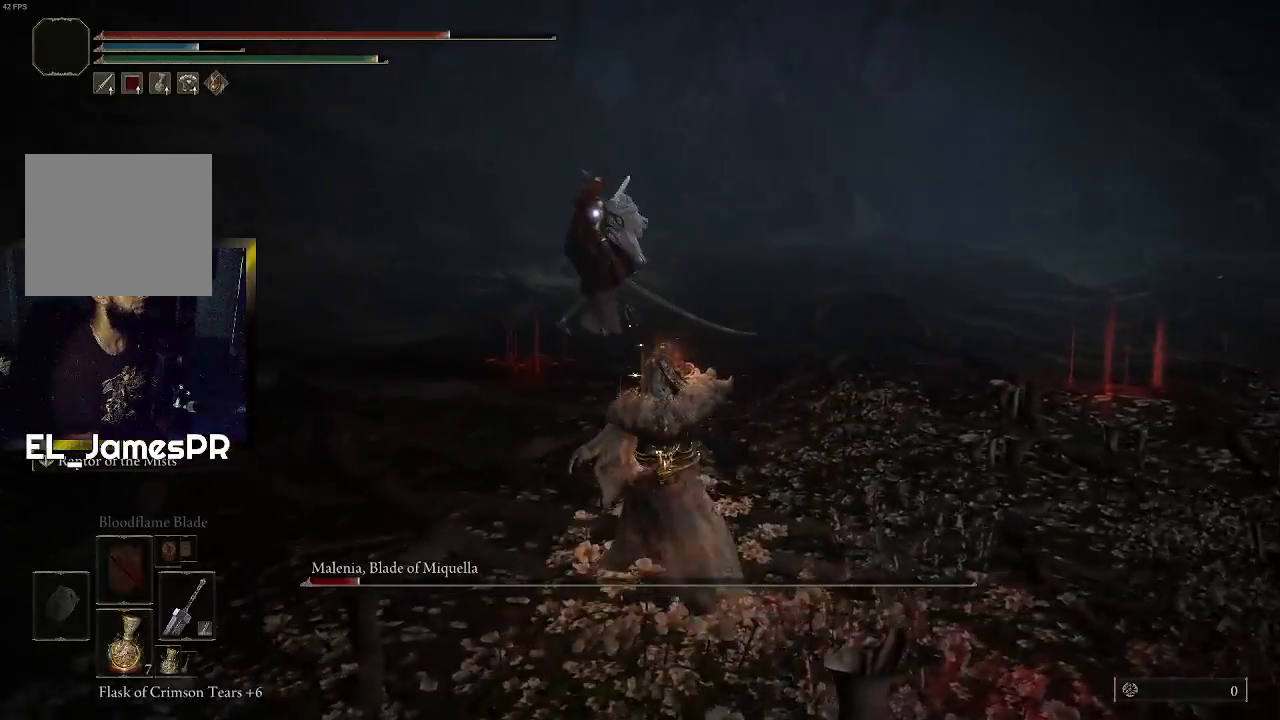
{"buttons": [], "left_stick": "up", "right_stick": "center", "events": []}
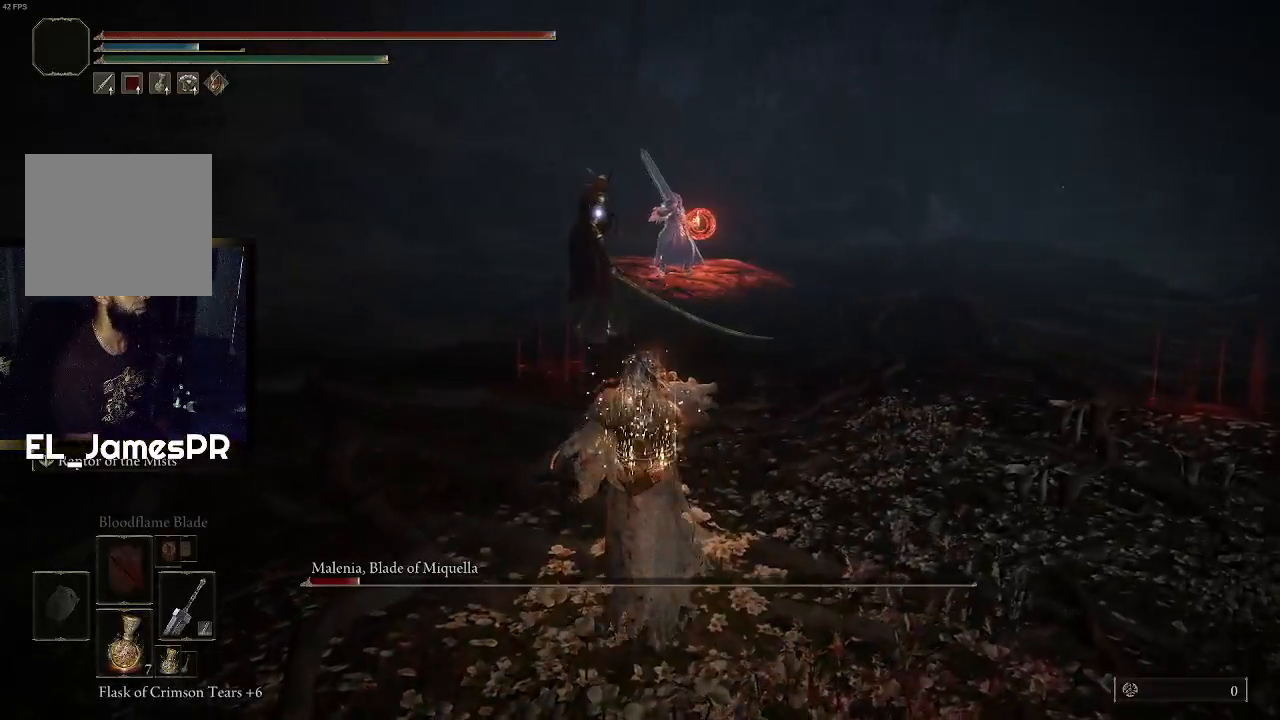
{"buttons": [], "left_stick": "up", "right_stick": "center", "events": []}
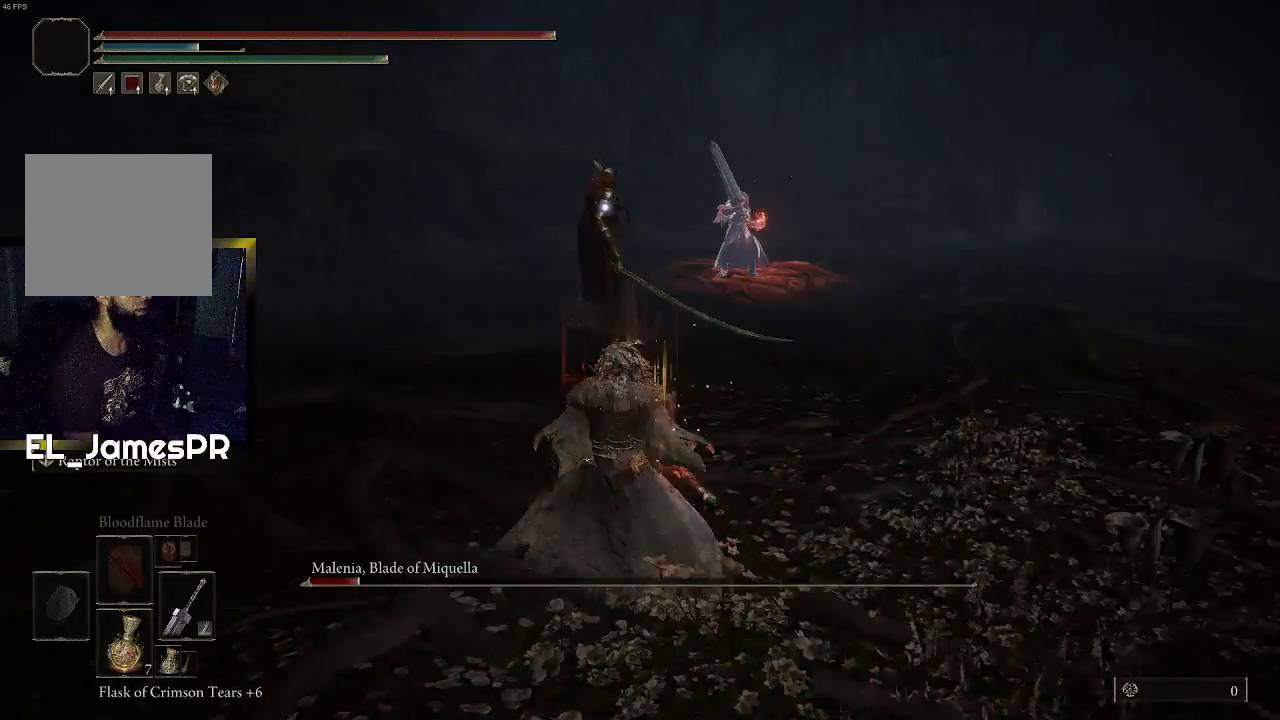
{"buttons": [], "left_stick": "up", "right_stick": "center", "events": []}
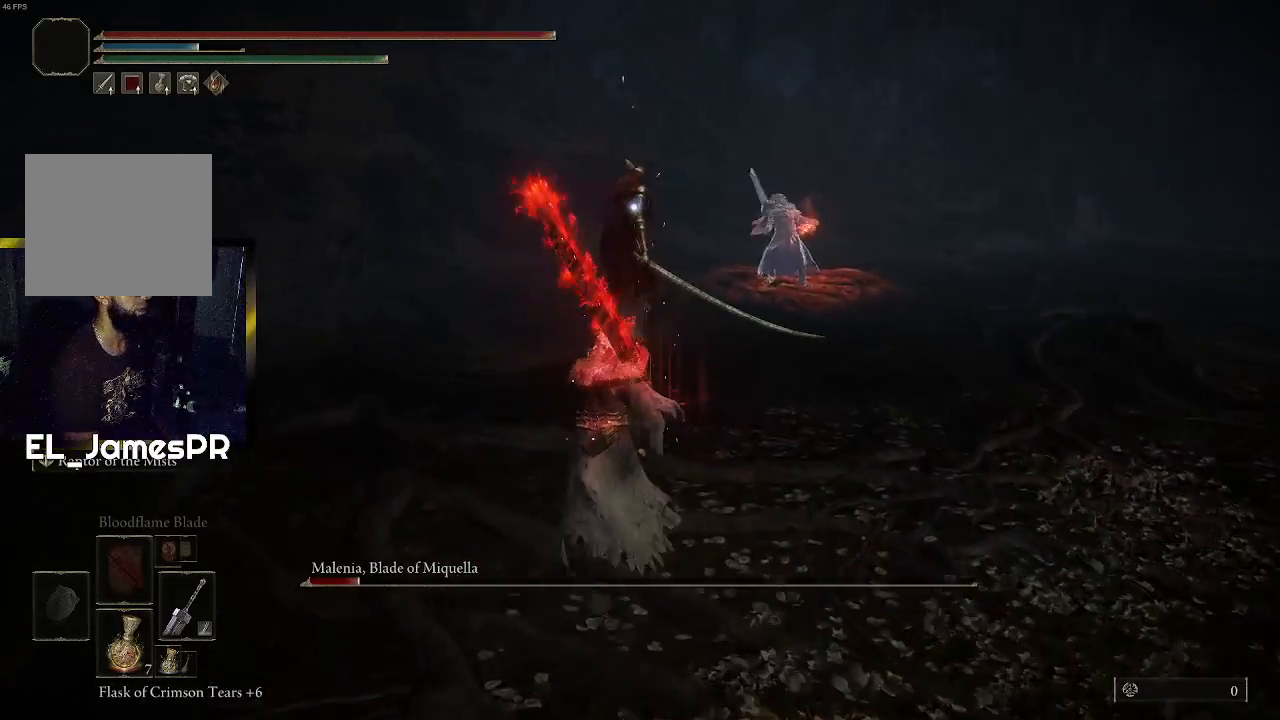
{"buttons": [], "left_stick": "up", "right_stick": "center", "events": []}
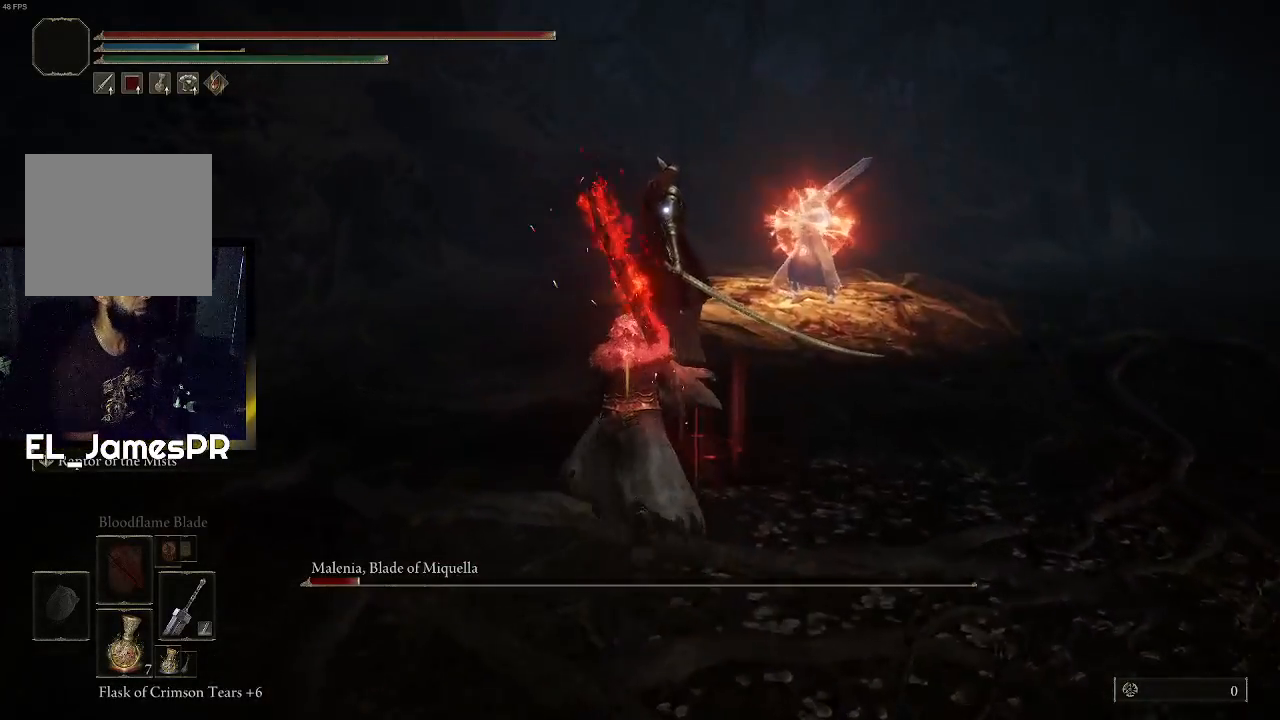
{"buttons": ["R1"], "left_stick": "up", "right_stick": "center", "events": [[300, "L3", "down"], [400, "R1", "down"], [467, "L3", "up"]]}
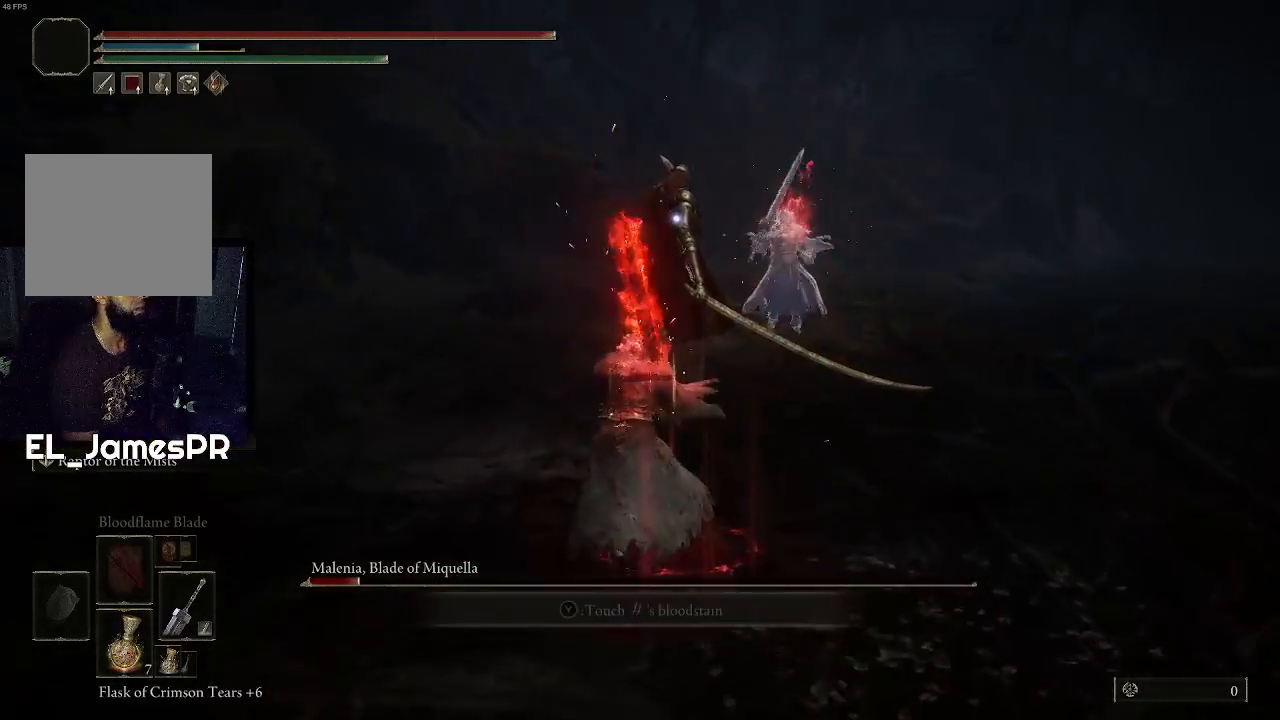
{"buttons": [], "left_stick": "up", "right_stick": "center", "events": [[33, "R1", "up"], [100, "R1", "down"], [233, "R1", "up"]]}
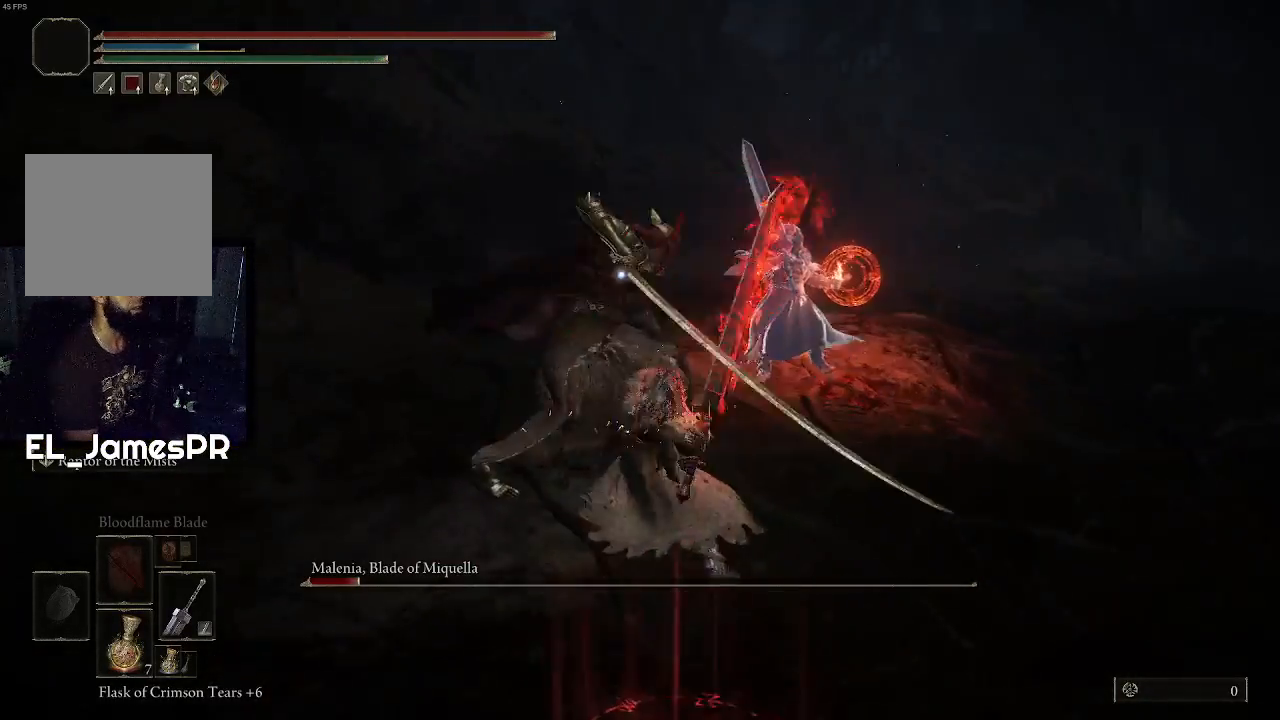
{"buttons": ["R1"], "left_stick": "center", "right_stick": "center", "events": [[233, "R1", "down"], [300, "left_stick", "center"], [300, "right_stick", "up-left"], [367, "R1", "up"], [367, "right_stick", "center"], [433, "R1", "down"]]}
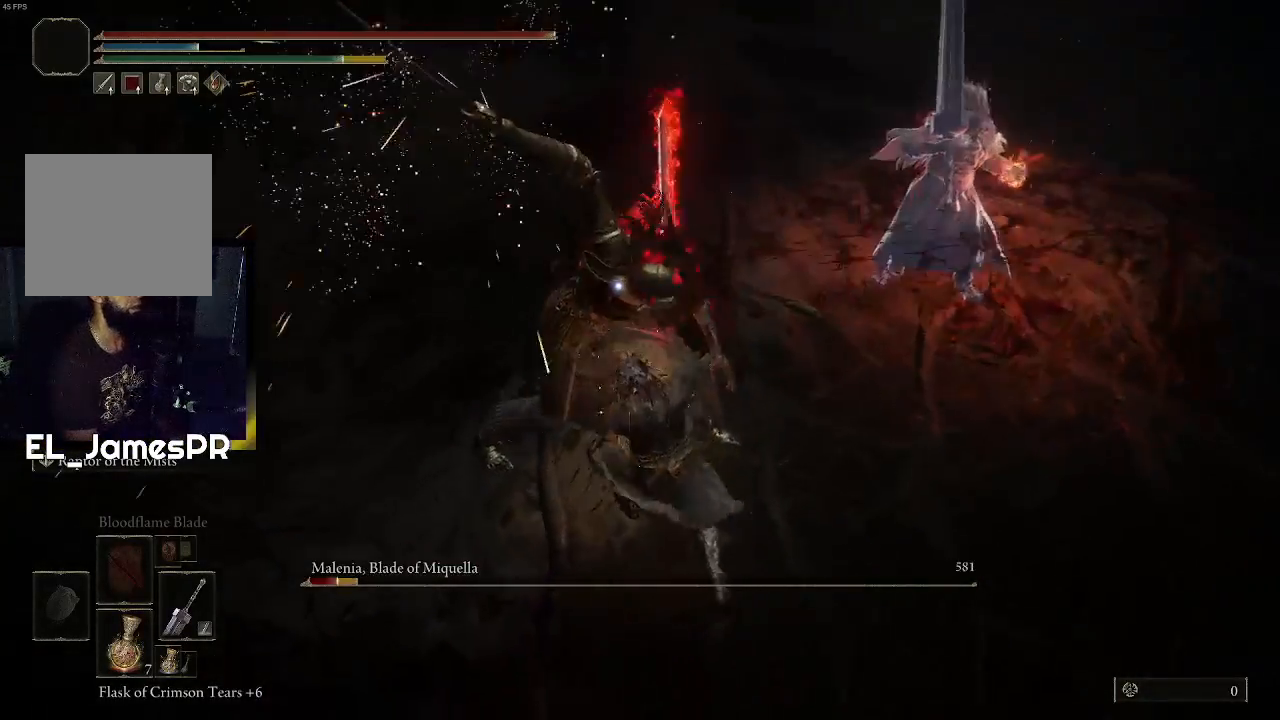
{"buttons": [], "left_stick": "left", "right_stick": "center", "events": [[67, "R1", "up"], [100, "R1", "down"], [233, "R1", "up"], [300, "R1", "down"], [333, "right_stick", "up-left"], [367, "left_stick", "left"], [433, "R1", "up"], [433, "right_stick", "center"]]}
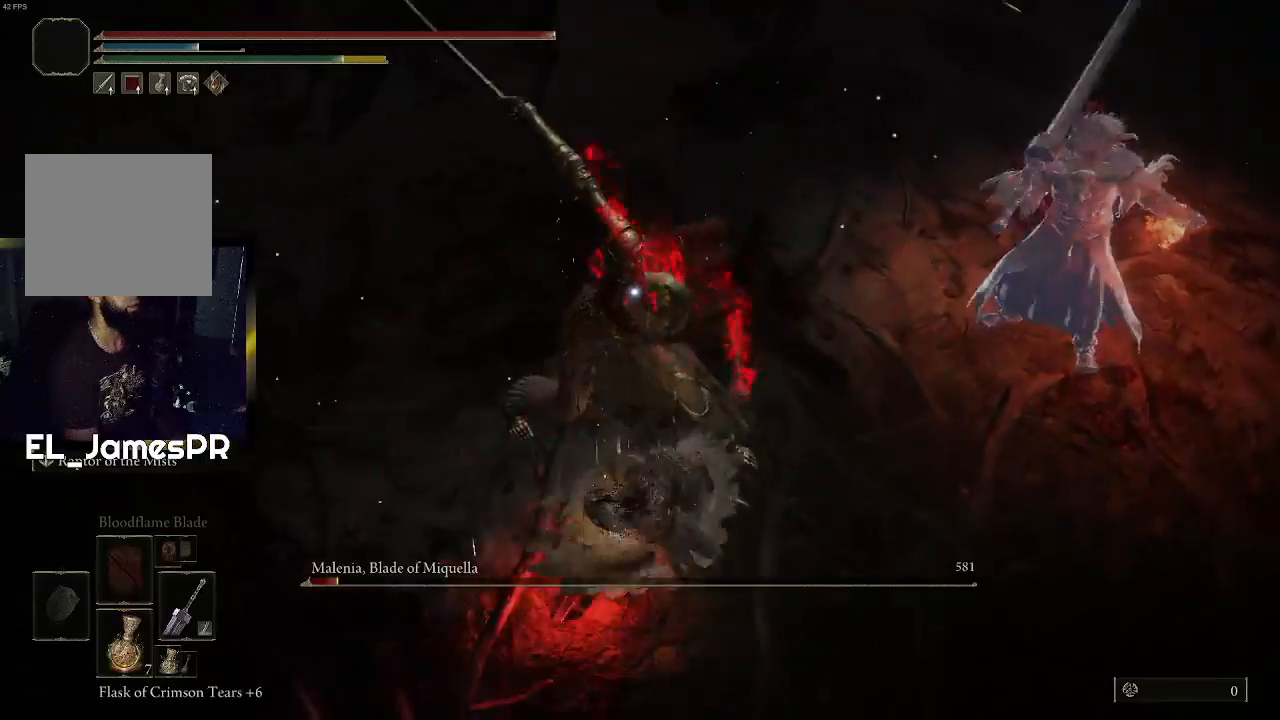
{"buttons": [], "left_stick": "left", "right_stick": "center", "events": []}
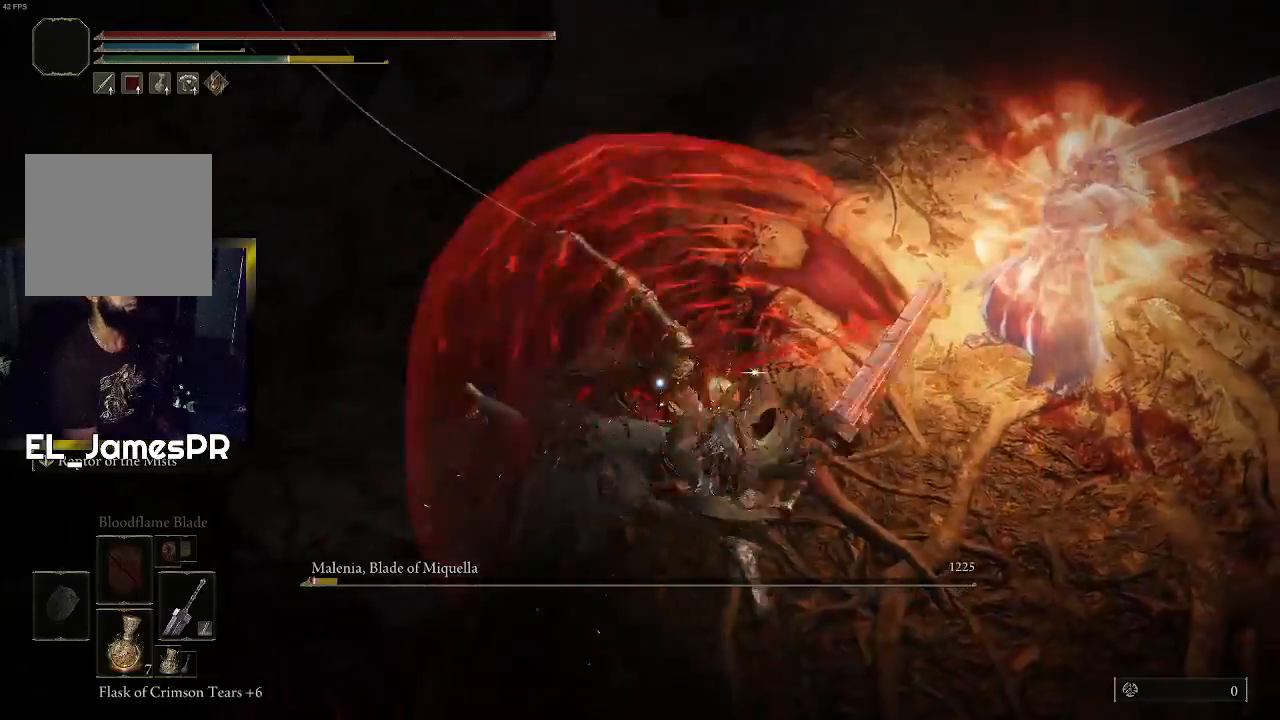
{"buttons": ["CIRCLE"], "left_stick": "left", "right_stick": "center", "events": [[400, "CIRCLE", "down"]]}
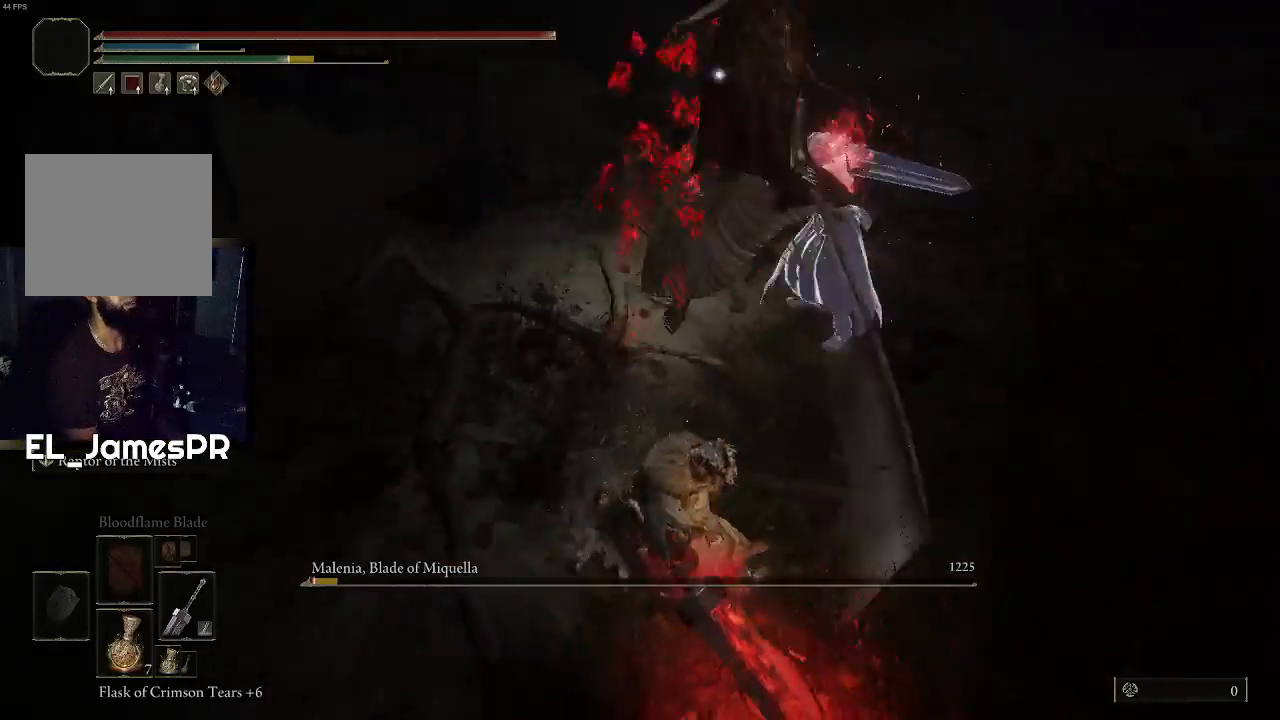
{"buttons": [], "left_stick": "left", "right_stick": "center", "events": [[33, "CIRCLE", "up"], [100, "CIRCLE", "down"], [200, "CIRCLE", "up"], [233, "CIRCLE", "down"], [367, "CIRCLE", "up"]]}
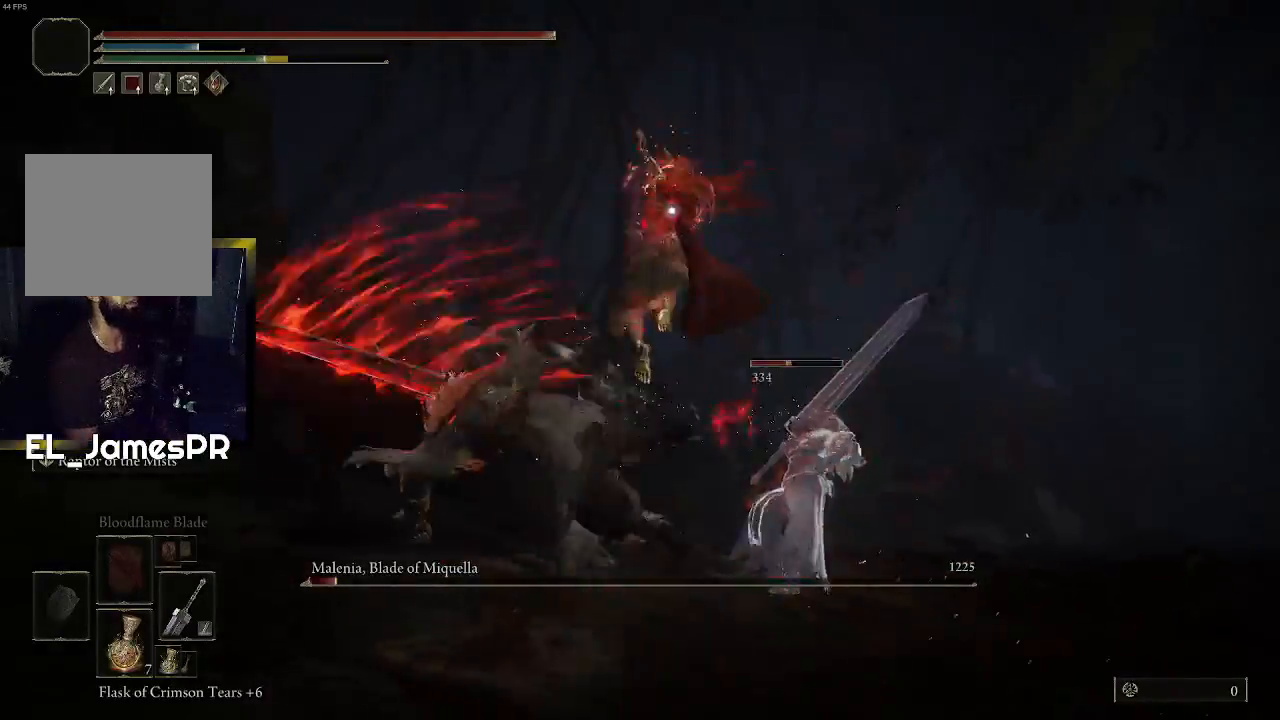
{"buttons": [], "left_stick": "up", "right_stick": "center", "events": [[200, "left_stick", "up"], [367, "R1", "down"], [500, "R1", "up"]]}
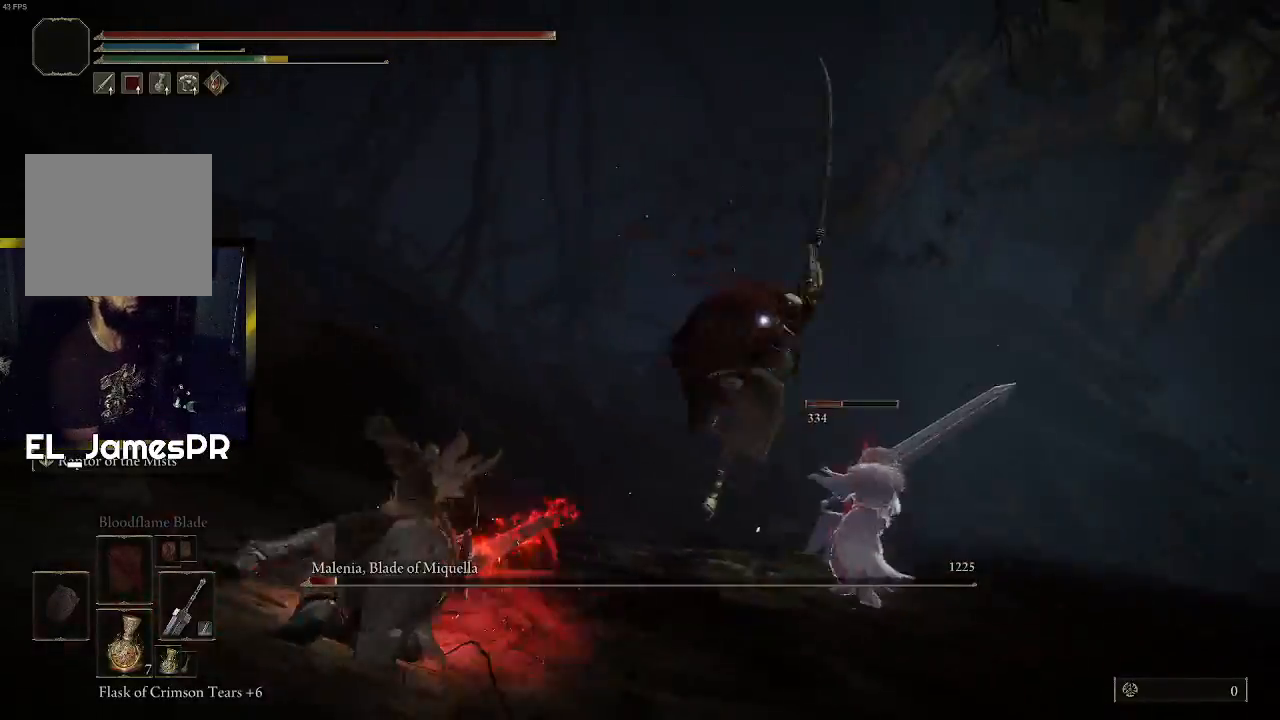
{"buttons": [], "left_stick": "up", "right_stick": "center", "events": [[267, "R1", "down"], [400, "R1", "up"]]}
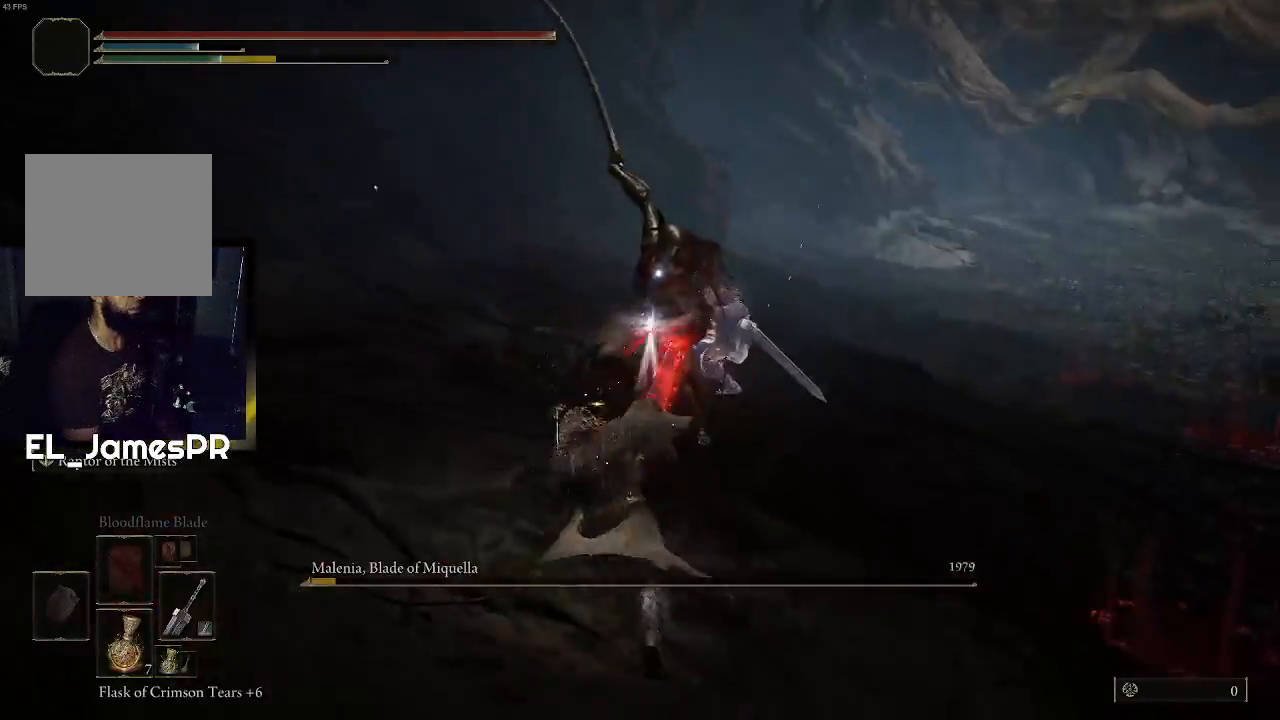
{"buttons": [], "left_stick": "center", "right_stick": "center", "events": [[200, "R1", "down"], [333, "R1", "up"], [467, "left_stick", "center"]]}